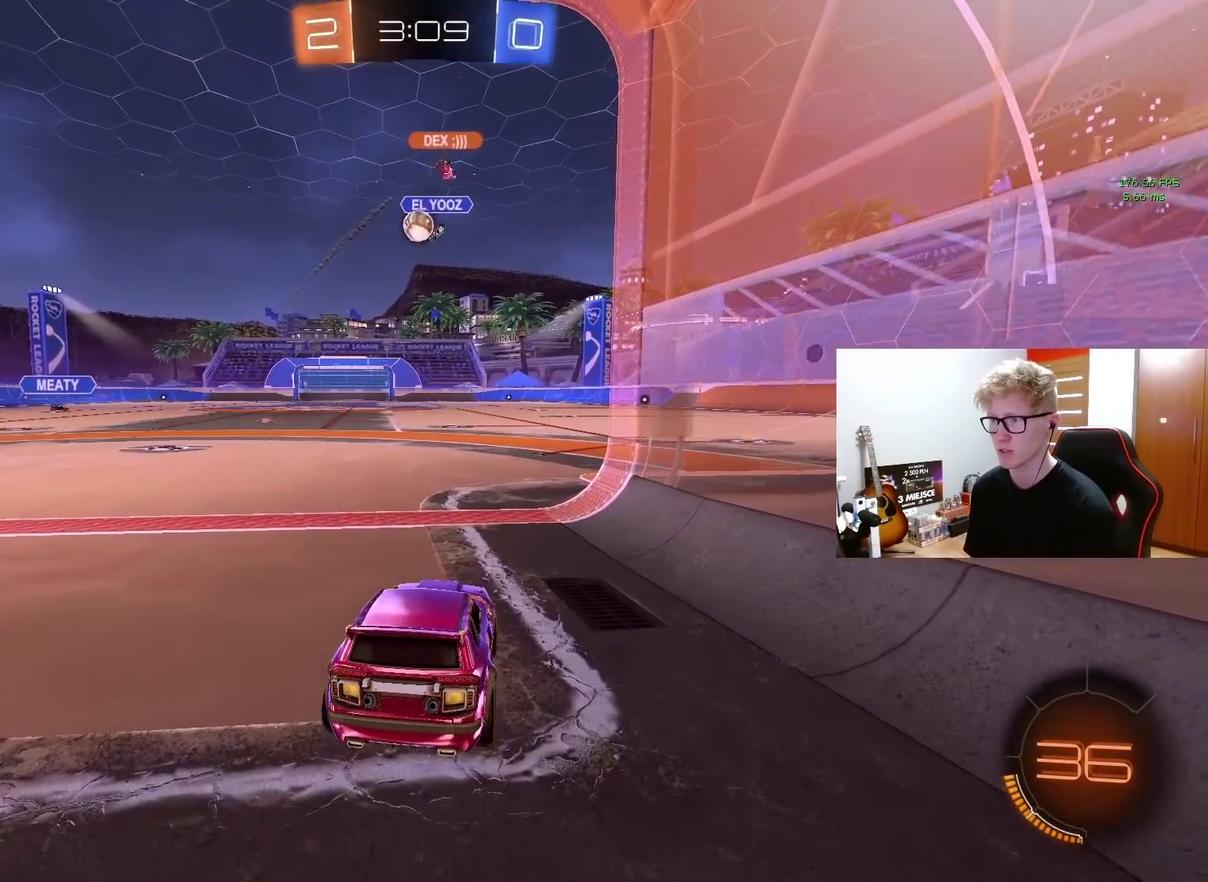
Gameplay with a controller (PlayStation layout); each line is a JSON object with the inputs held at the frame after it. "events" lists button and stick changes between this image and that frame as [ms after this image, input, new state], when the widget could be followed in between. This document gives stick clicks only as held states, not as events. Not read: L1 R1.
{"buttons": ["R2"], "left_stick": "left", "right_stick": "center", "events": [[400, "left_stick", "left"]]}
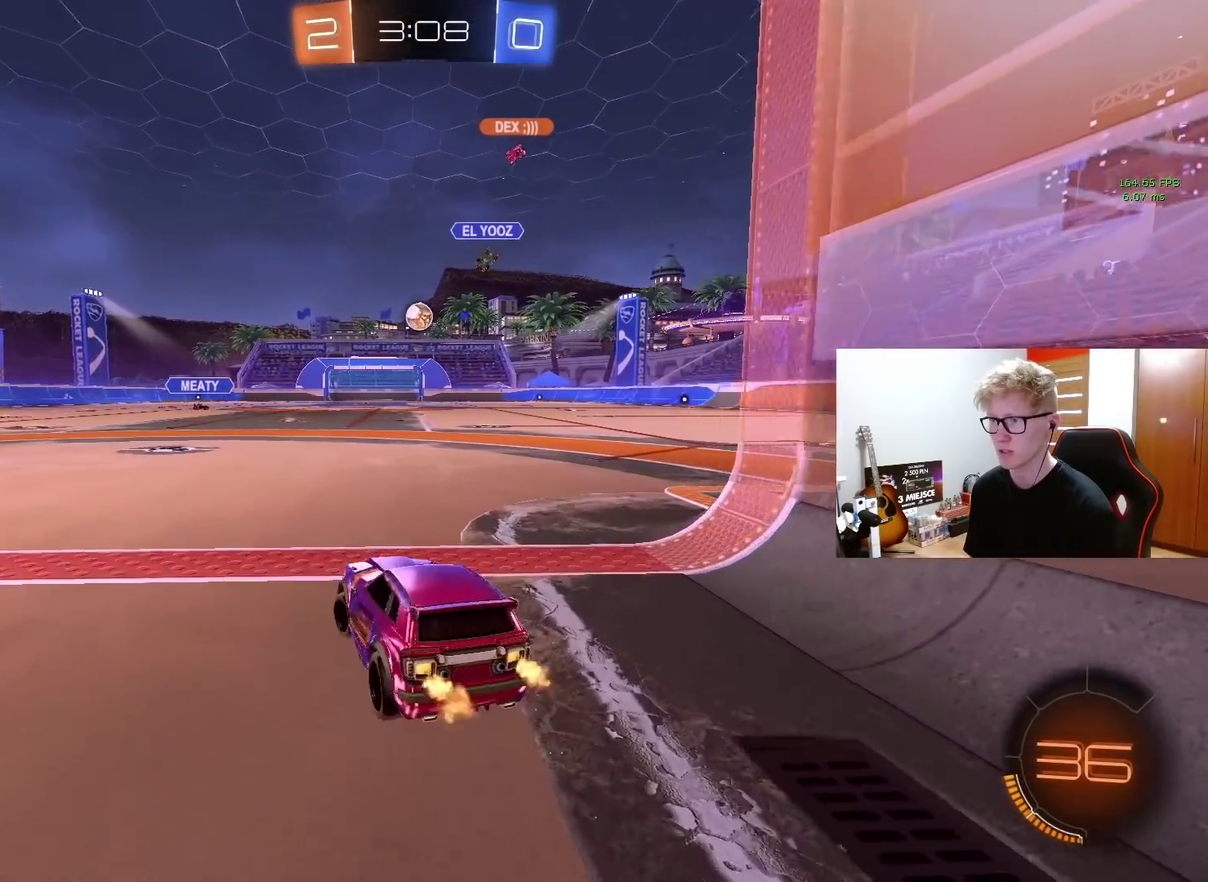
{"buttons": ["R2"], "left_stick": "center", "right_stick": "center", "events": [[117, "left_stick", "center"]]}
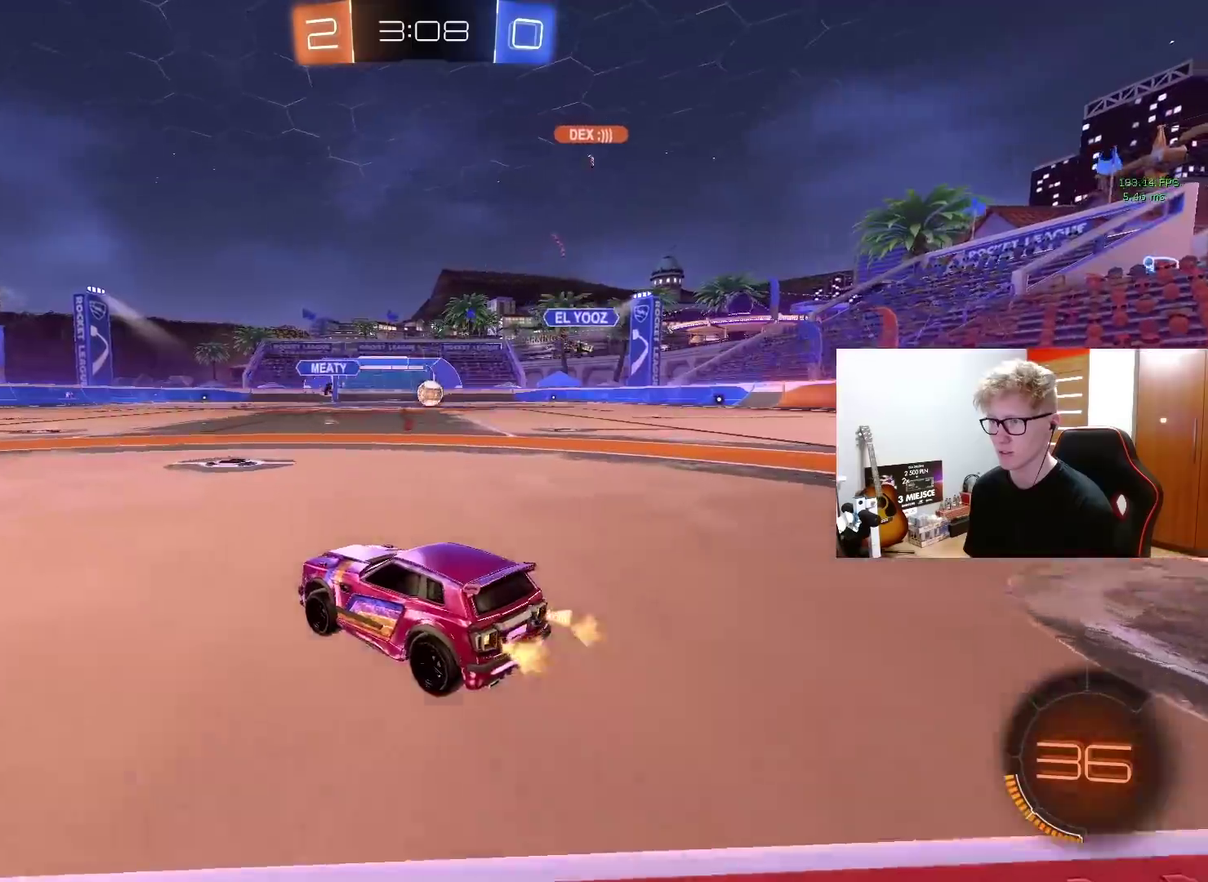
{"buttons": [], "left_stick": "right", "right_stick": "center", "events": [[100, "left_stick", "right"], [433, "R2", "up"]]}
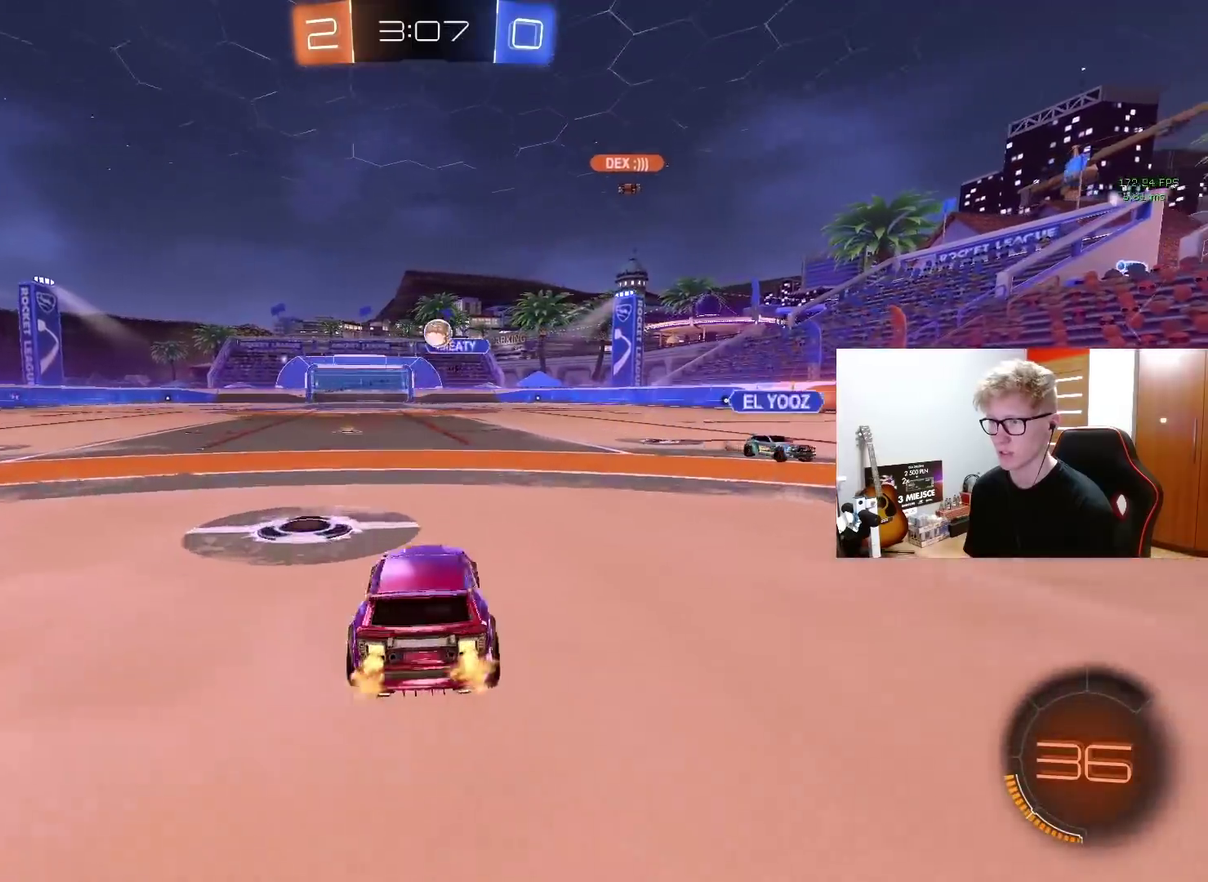
{"buttons": ["R2"], "left_stick": "right", "right_stick": "center", "events": [[50, "R2", "down"]]}
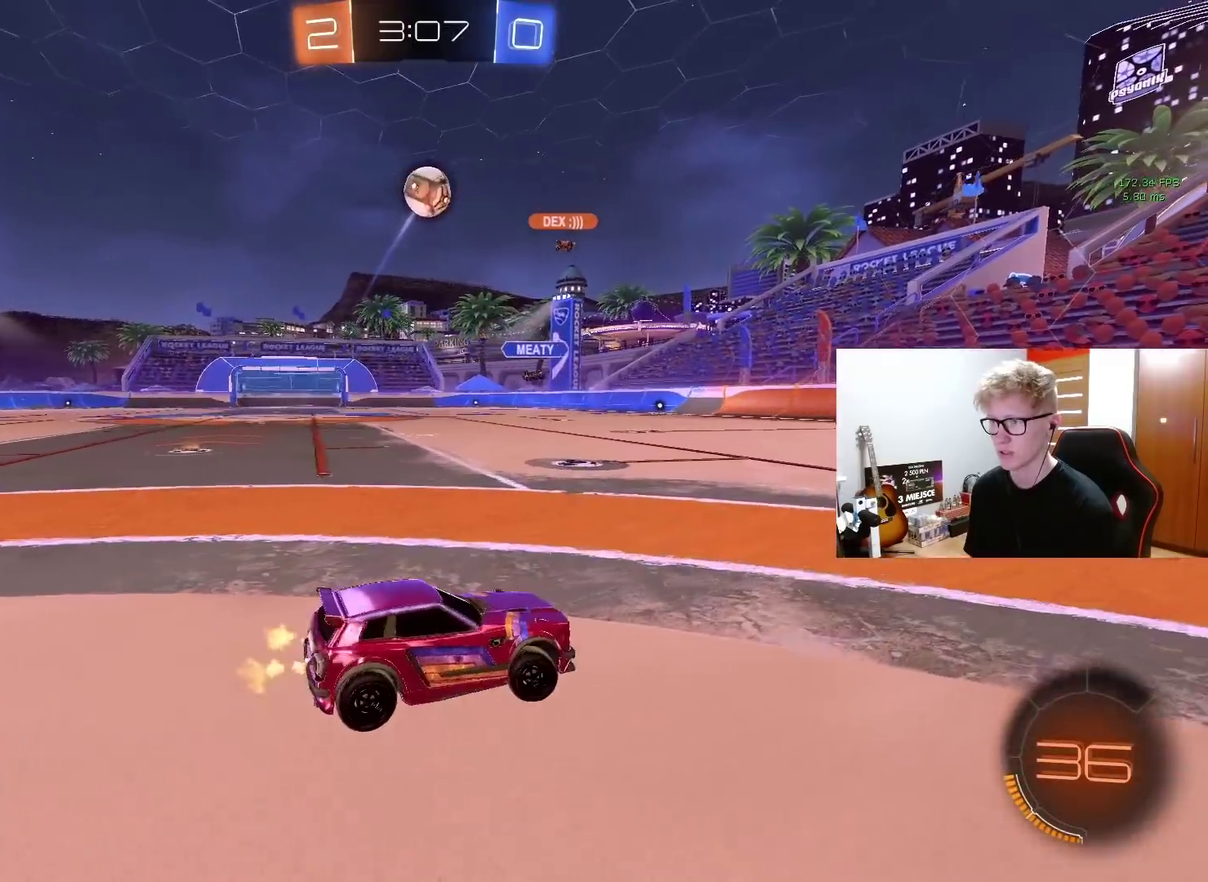
{"buttons": ["R2"], "left_stick": "center", "right_stick": "center", "events": [[350, "left_stick", "center"]]}
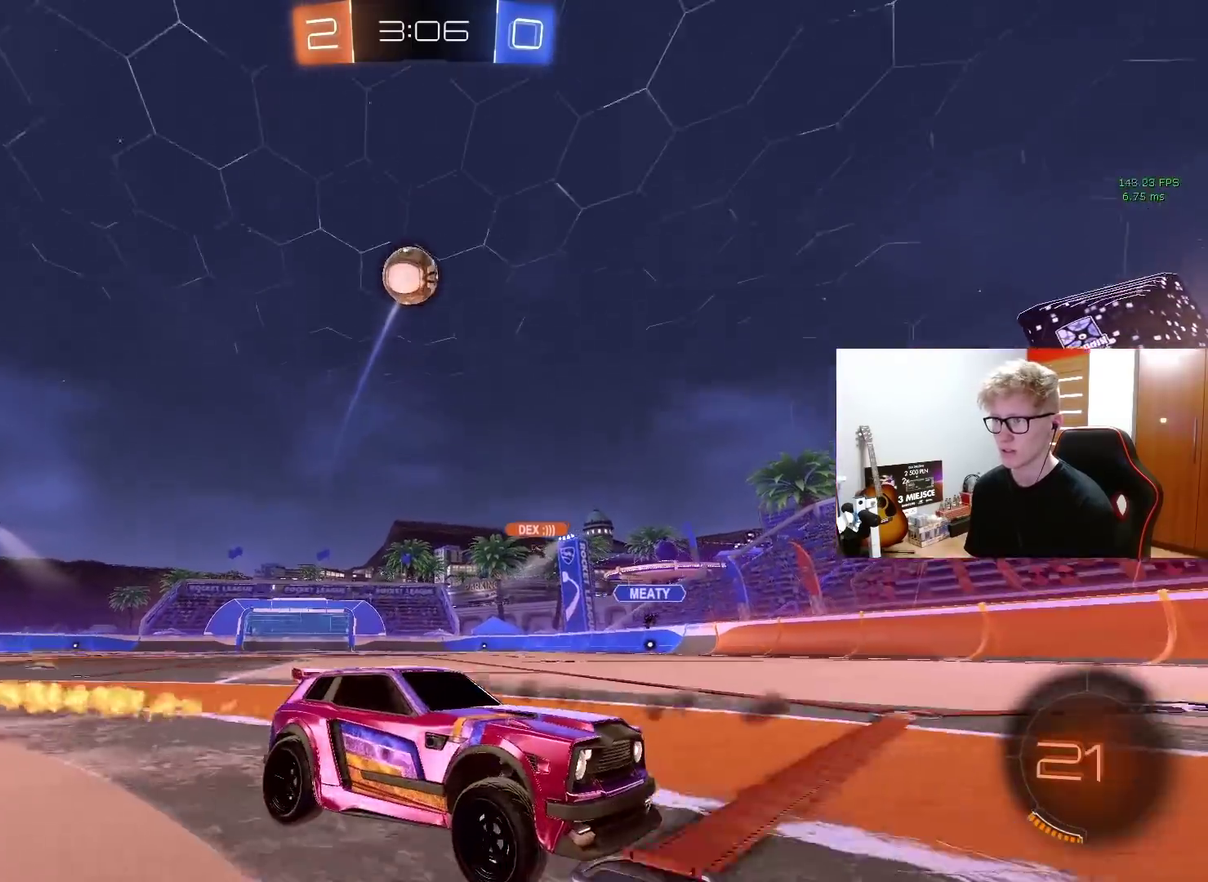
{"buttons": ["R2"], "left_stick": "right", "right_stick": "center", "events": [[17, "left_stick", "right"], [150, "left_stick", "center"], [200, "L2", "down"], [233, "R2", "up"], [317, "R2", "down"], [333, "L2", "up"], [467, "left_stick", "right"]]}
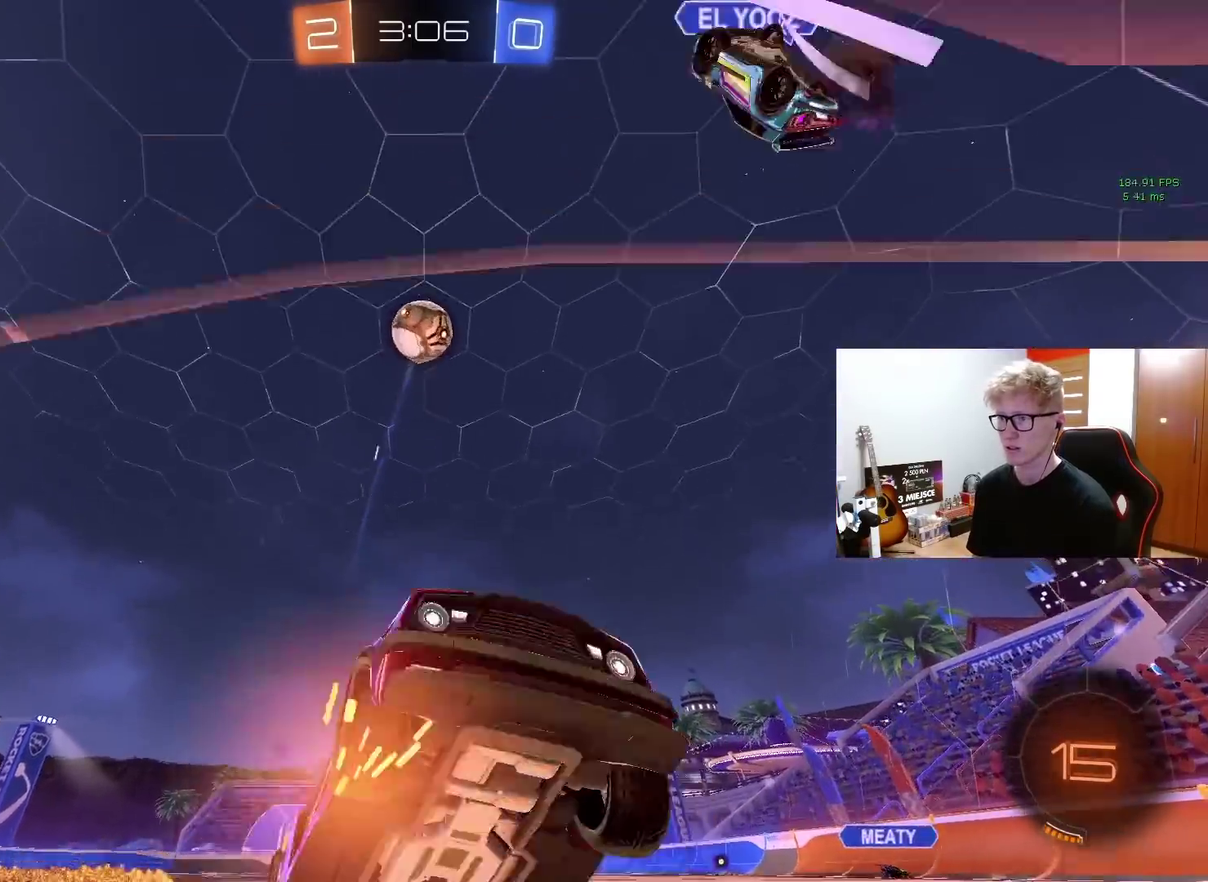
{"buttons": ["R2"], "left_stick": "right", "right_stick": "center", "events": []}
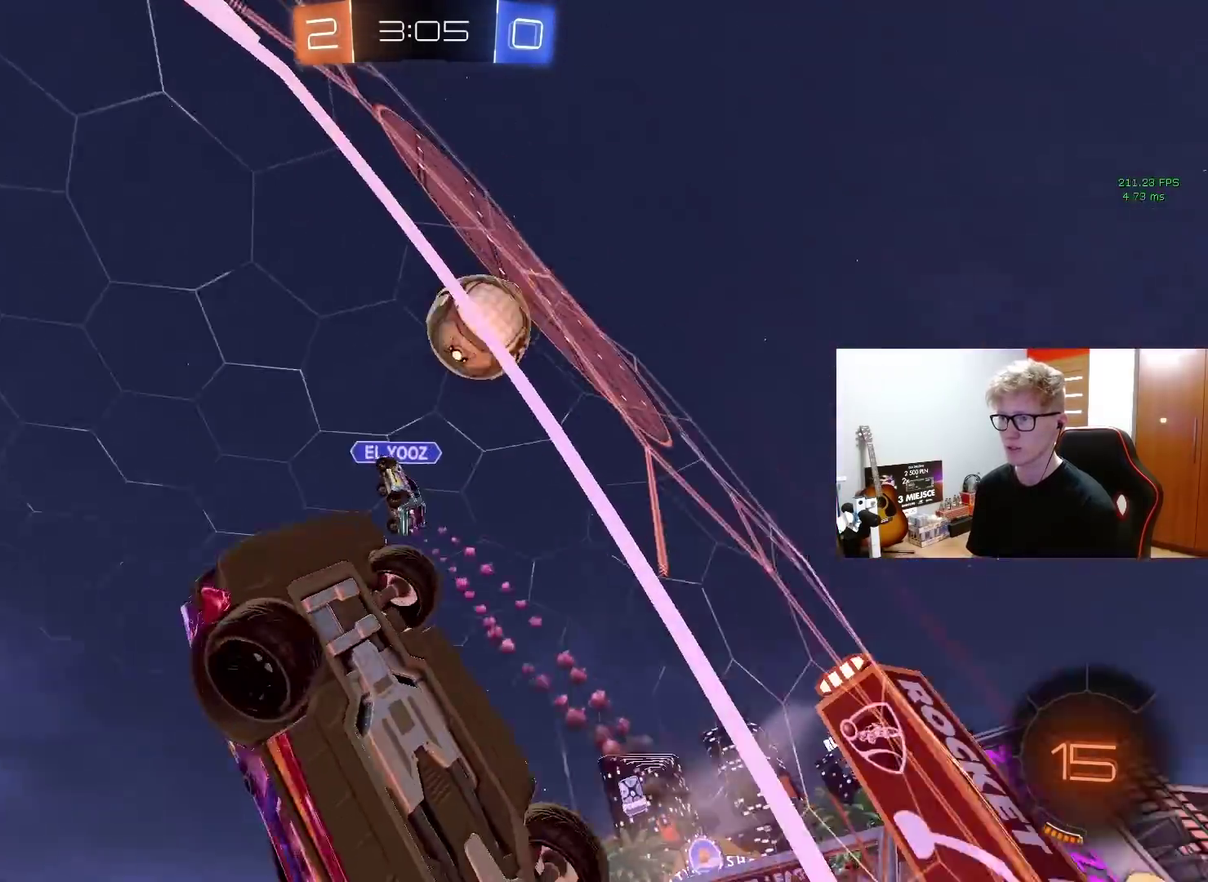
{"buttons": ["L2", "R2"], "left_stick": "right", "right_stick": "center", "events": [[467, "L2", "down"]]}
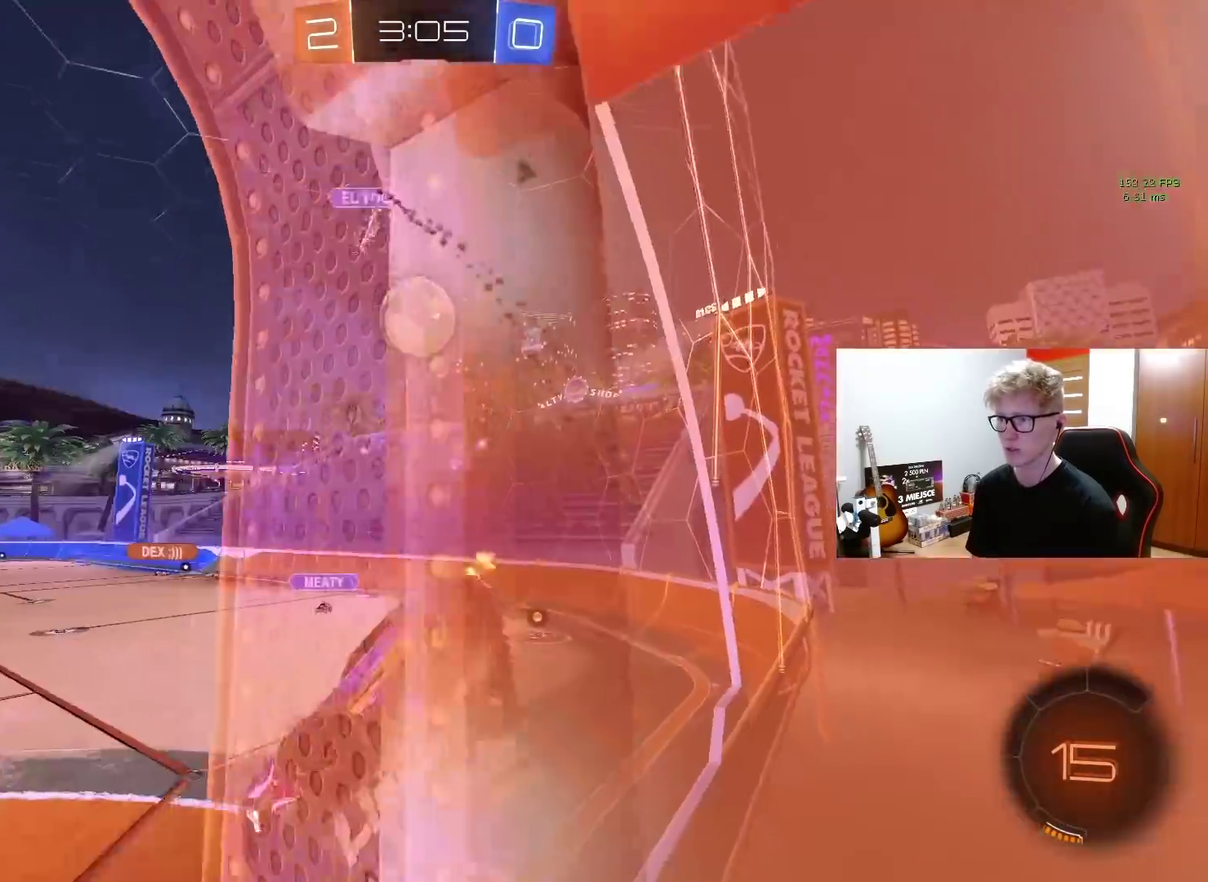
{"buttons": ["R2"], "left_stick": "down-left", "right_stick": "center", "events": [[33, "R2", "up"], [67, "left_stick", "center"], [117, "L2", "up"], [167, "R2", "down"], [300, "left_stick", "down-left"]]}
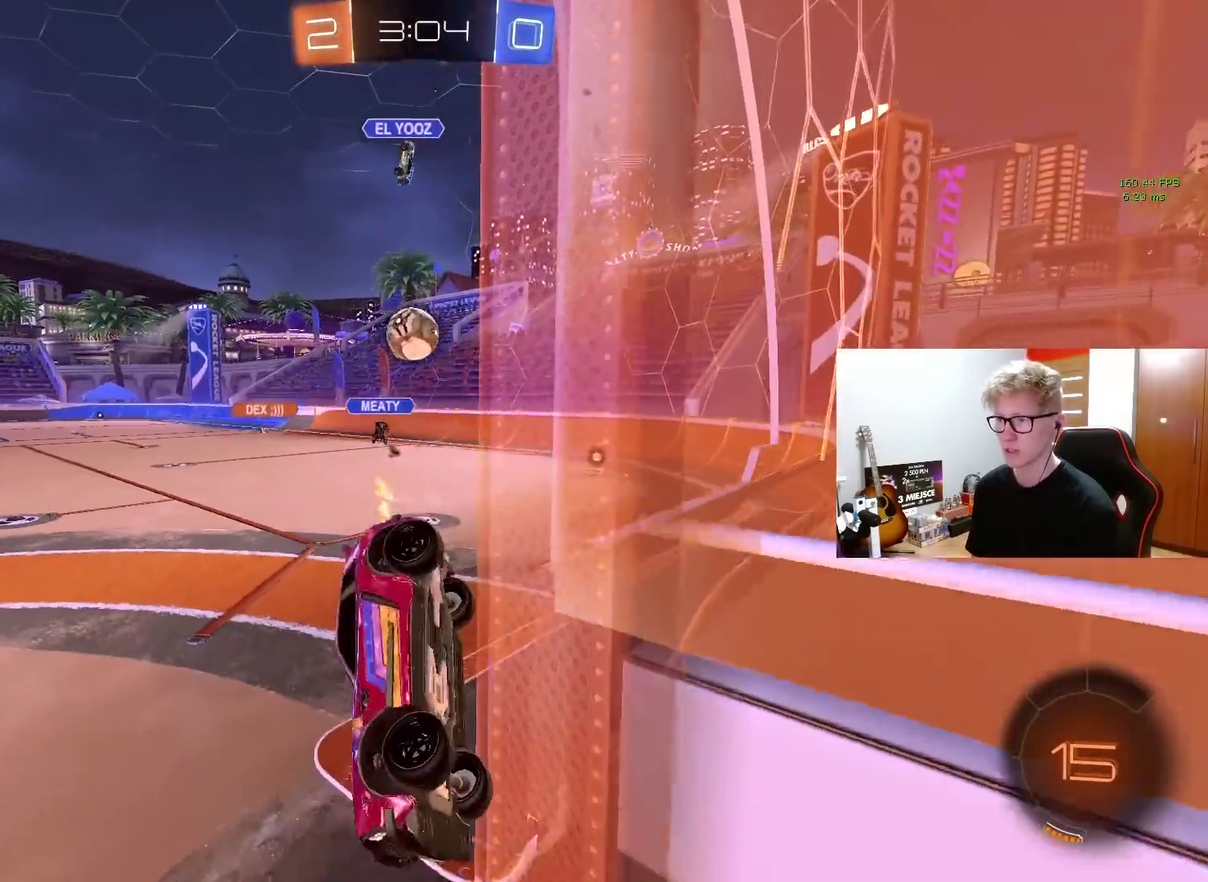
{"buttons": ["R2"], "left_stick": "right", "right_stick": "center", "events": [[250, "left_stick", "down"], [317, "left_stick", "down-right"], [450, "left_stick", "right"]]}
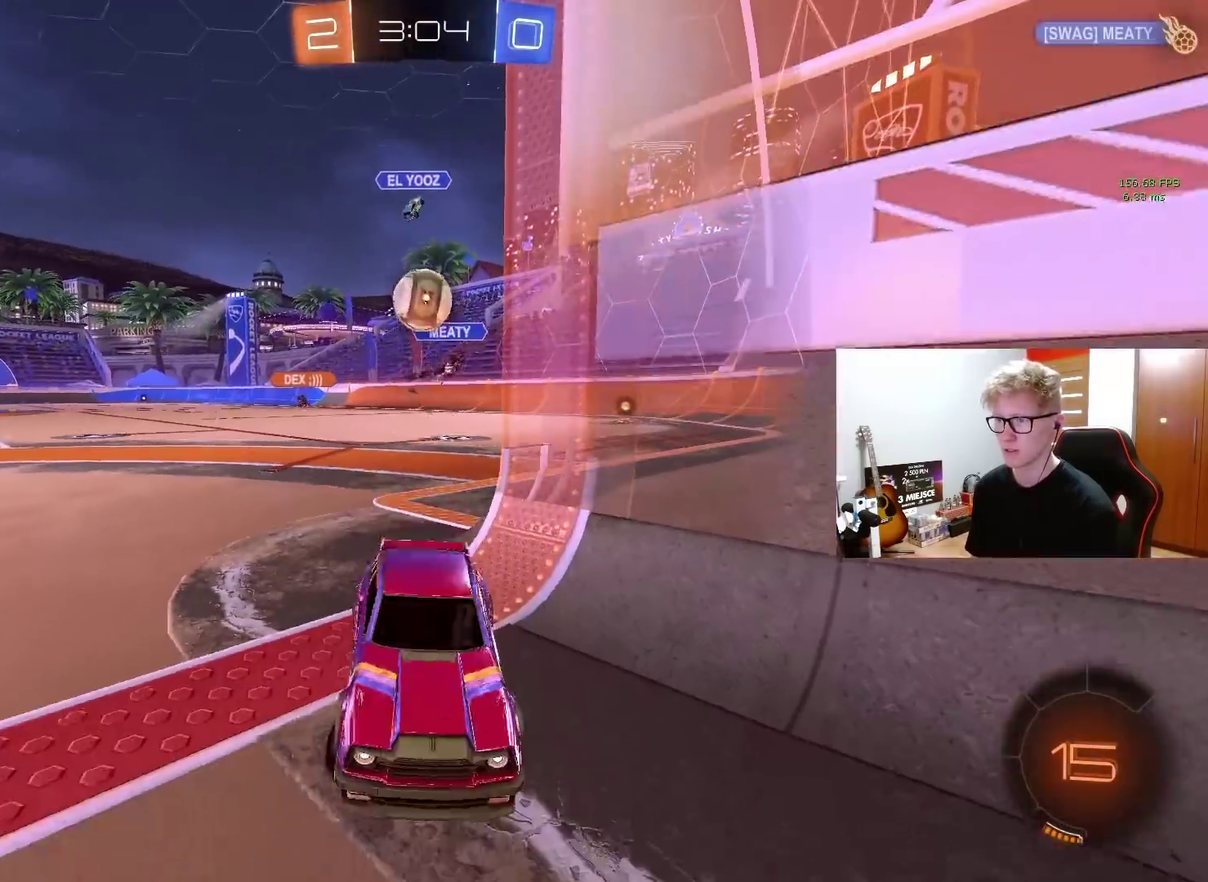
{"buttons": ["CROSS", "L2"], "left_stick": "down", "right_stick": "center", "events": [[233, "L2", "down"], [233, "R2", "up"], [283, "left_stick", "down-right"], [317, "CROSS", "down"], [350, "left_stick", "down"]]}
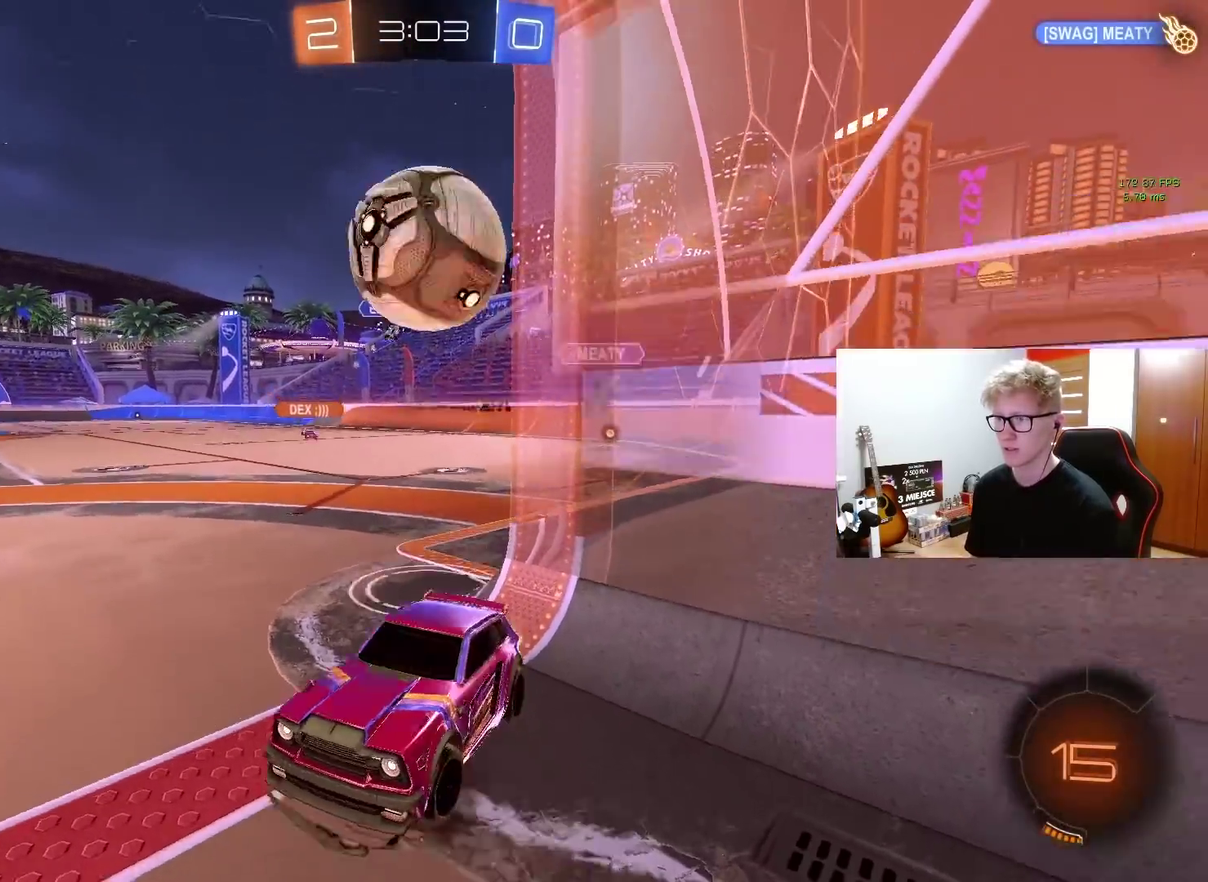
{"buttons": ["TRIANGLE"], "left_stick": "center", "right_stick": "center", "events": [[17, "CROSS", "up"], [17, "L2", "up"], [33, "left_stick", "center"], [67, "CROSS", "down"], [167, "left_stick", "down"], [217, "CROSS", "up"], [400, "TRIANGLE", "down"], [417, "left_stick", "center"]]}
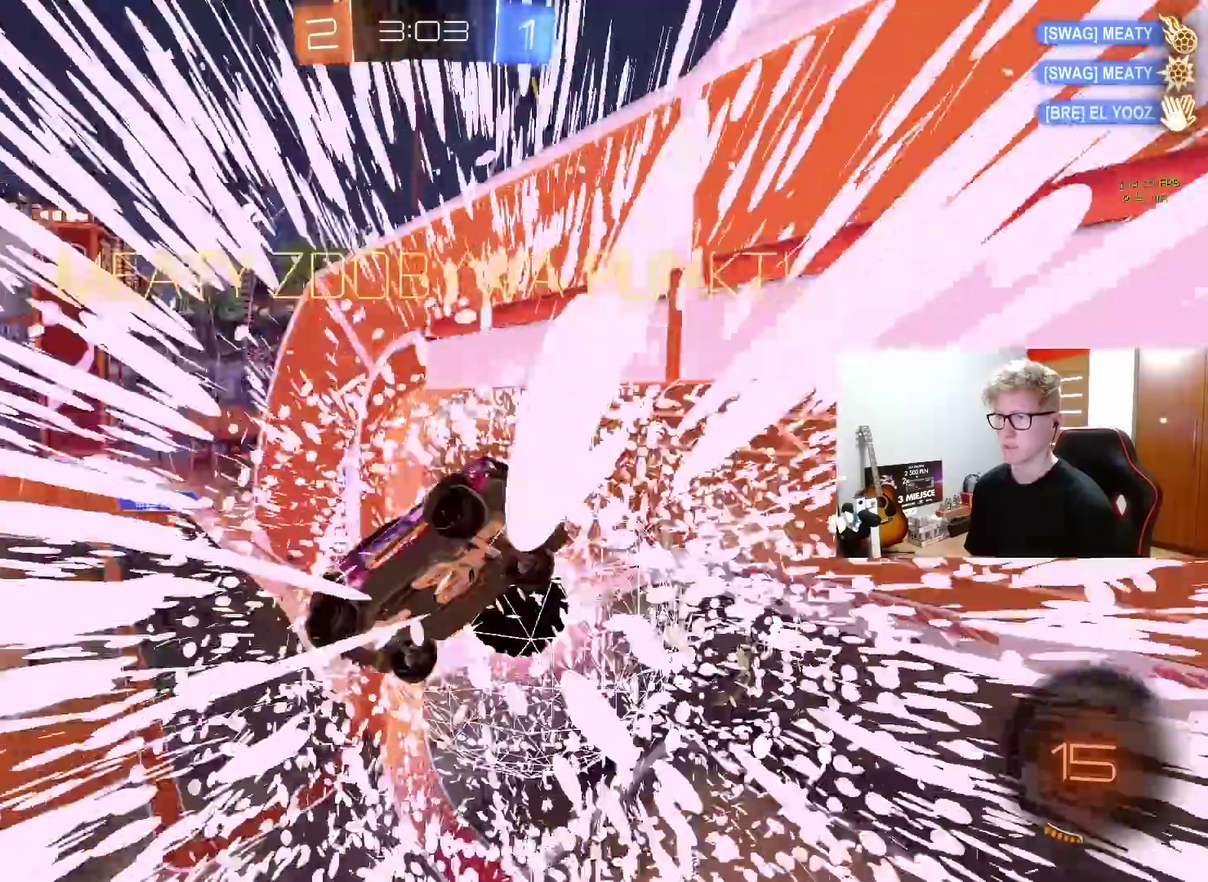
{"buttons": [], "left_stick": "down-right", "right_stick": "center", "events": [[17, "TRIANGLE", "up"], [367, "left_stick", "down"], [483, "left_stick", "down-right"]]}
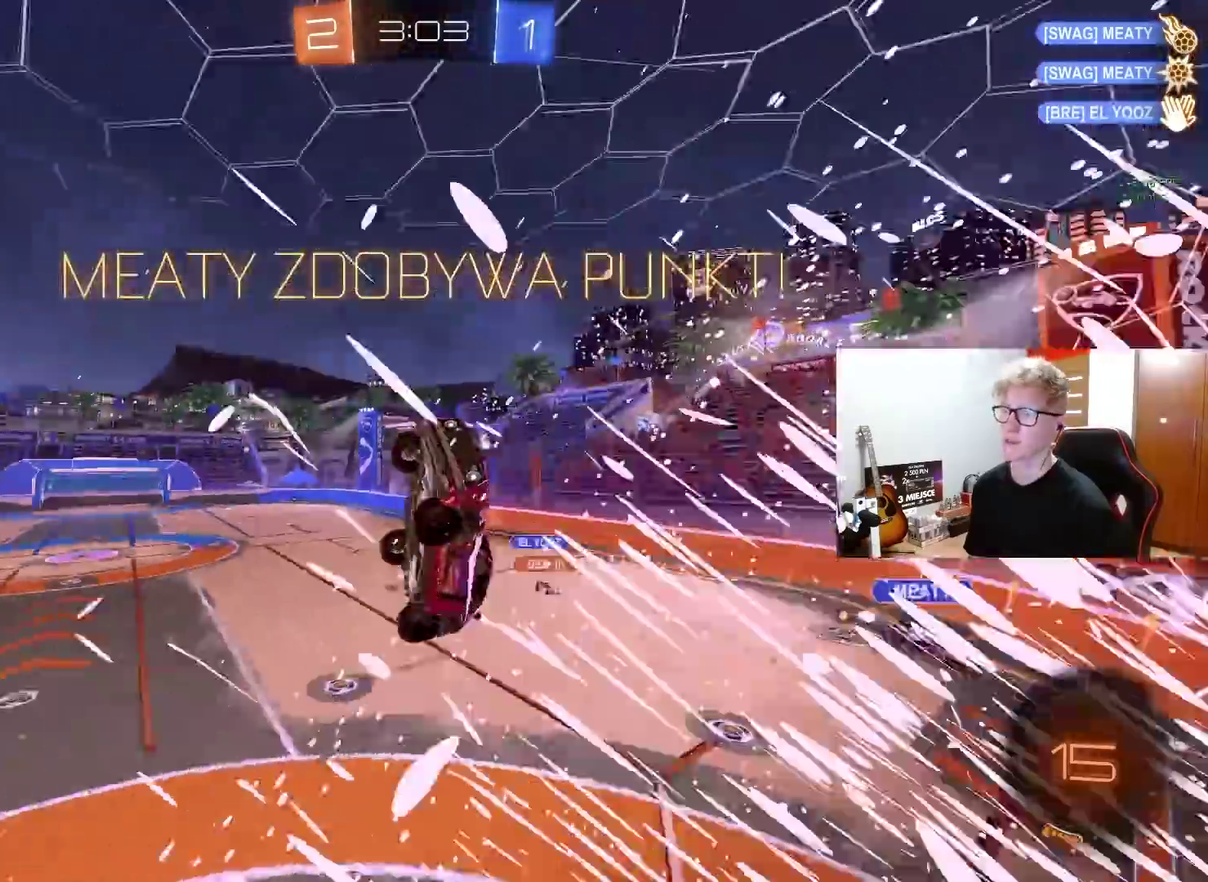
{"buttons": [], "left_stick": "center", "right_stick": "center", "events": [[167, "left_stick", "right"], [317, "left_stick", "center"]]}
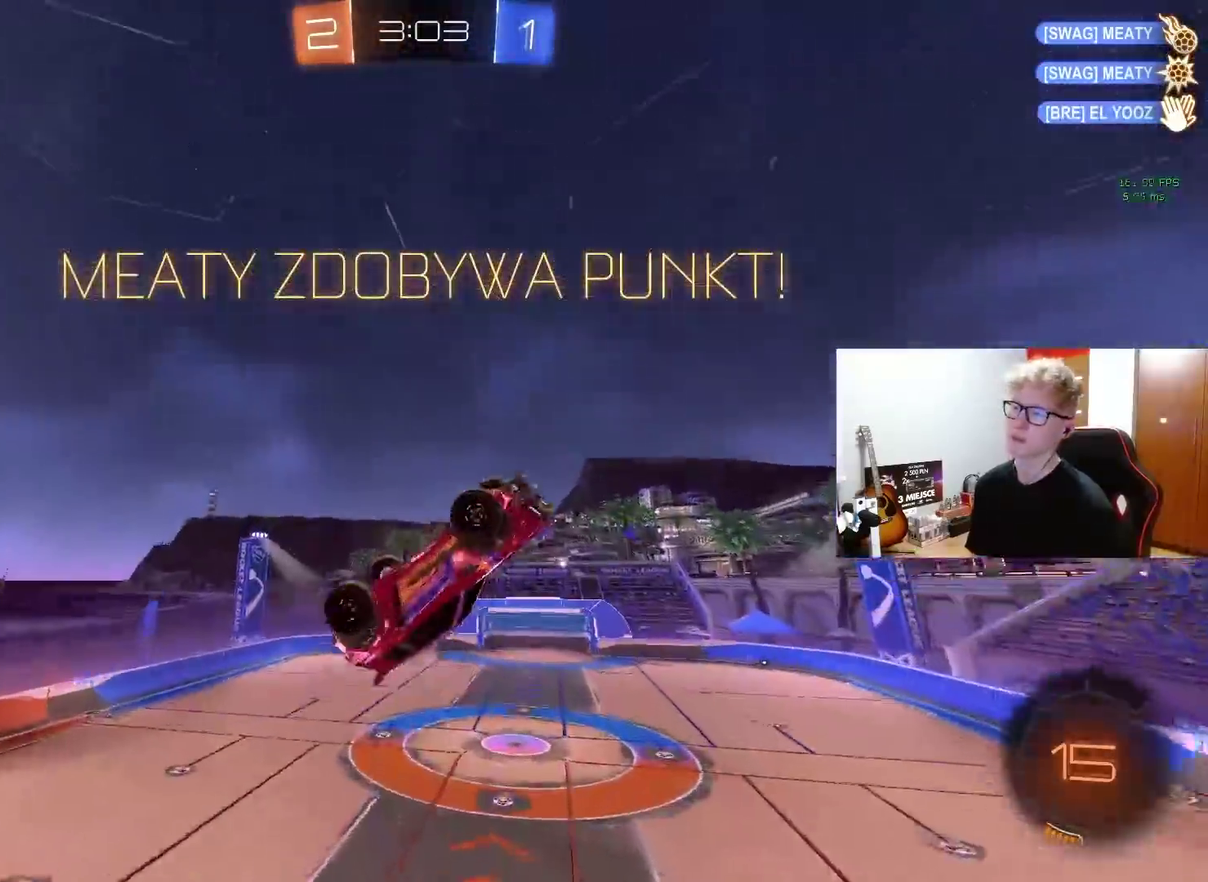
{"buttons": [], "left_stick": "center", "right_stick": "center", "events": [[50, "left_stick", "right"], [183, "left_stick", "up-right"], [333, "left_stick", "center"]]}
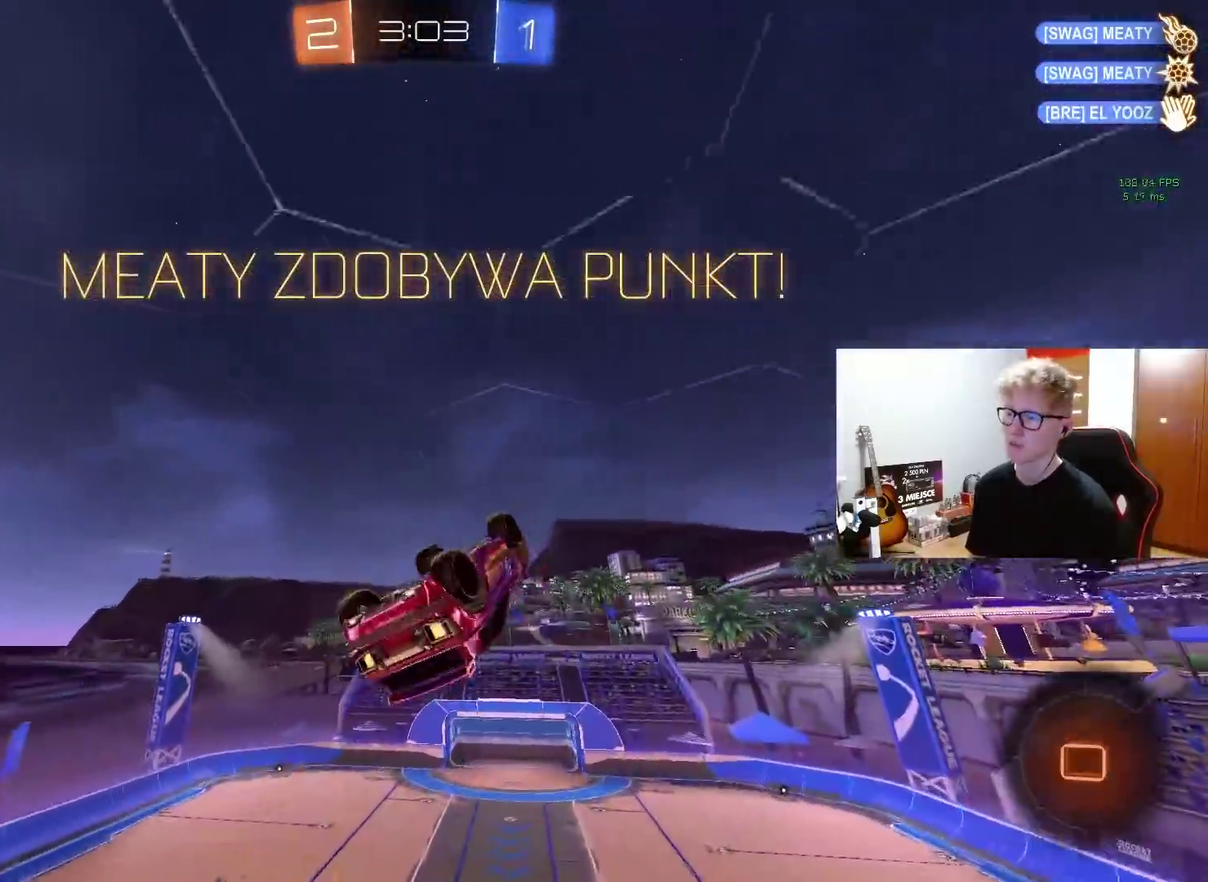
{"buttons": [], "left_stick": "down", "right_stick": "center", "events": [[17, "R2", "down"], [250, "R2", "up"], [417, "left_stick", "down"]]}
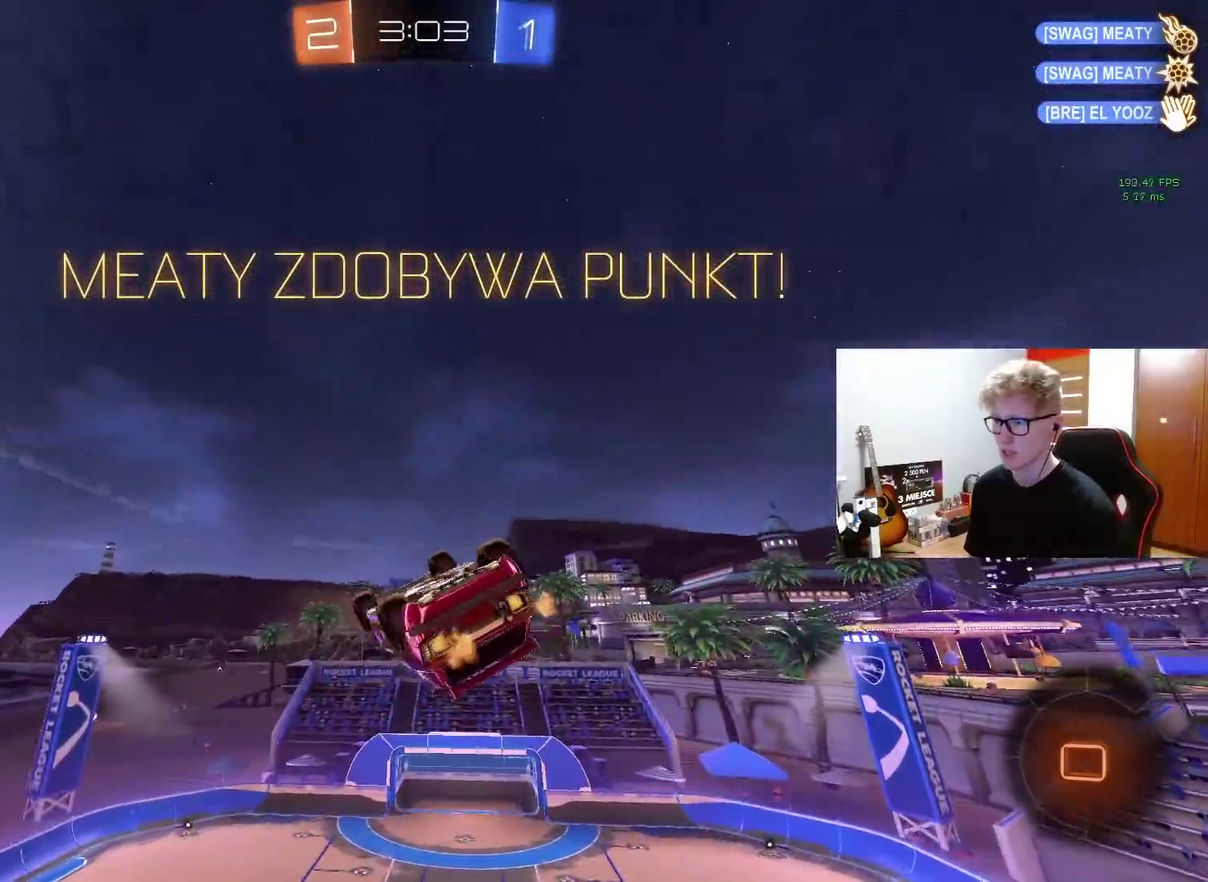
{"buttons": [], "left_stick": "up-right", "right_stick": "center", "events": [[17, "left_stick", "center"], [217, "CROSS", "down"], [300, "CROSS", "up"], [500, "left_stick", "up-right"]]}
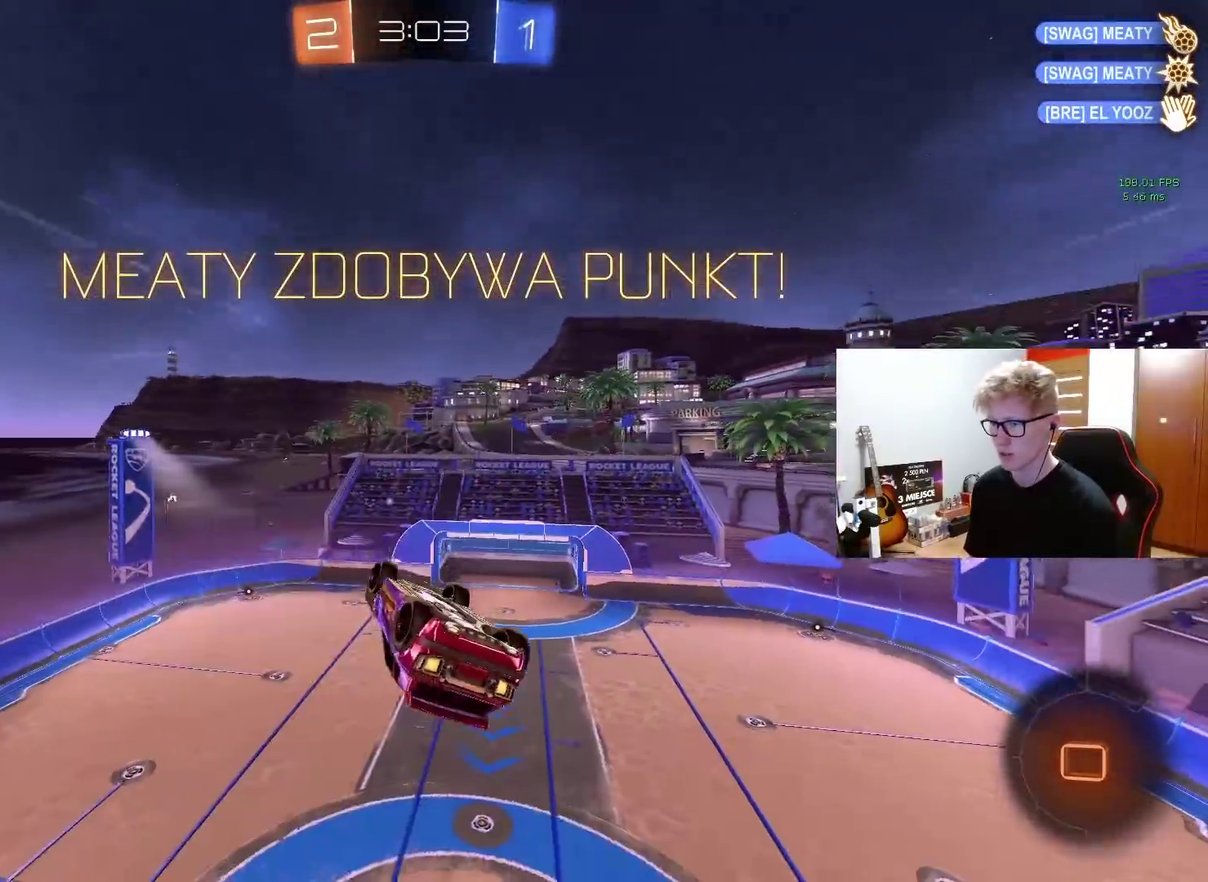
{"buttons": [], "left_stick": "down-right", "right_stick": "center", "events": [[50, "CROSS", "down"], [133, "CROSS", "up"], [183, "left_stick", "down-right"]]}
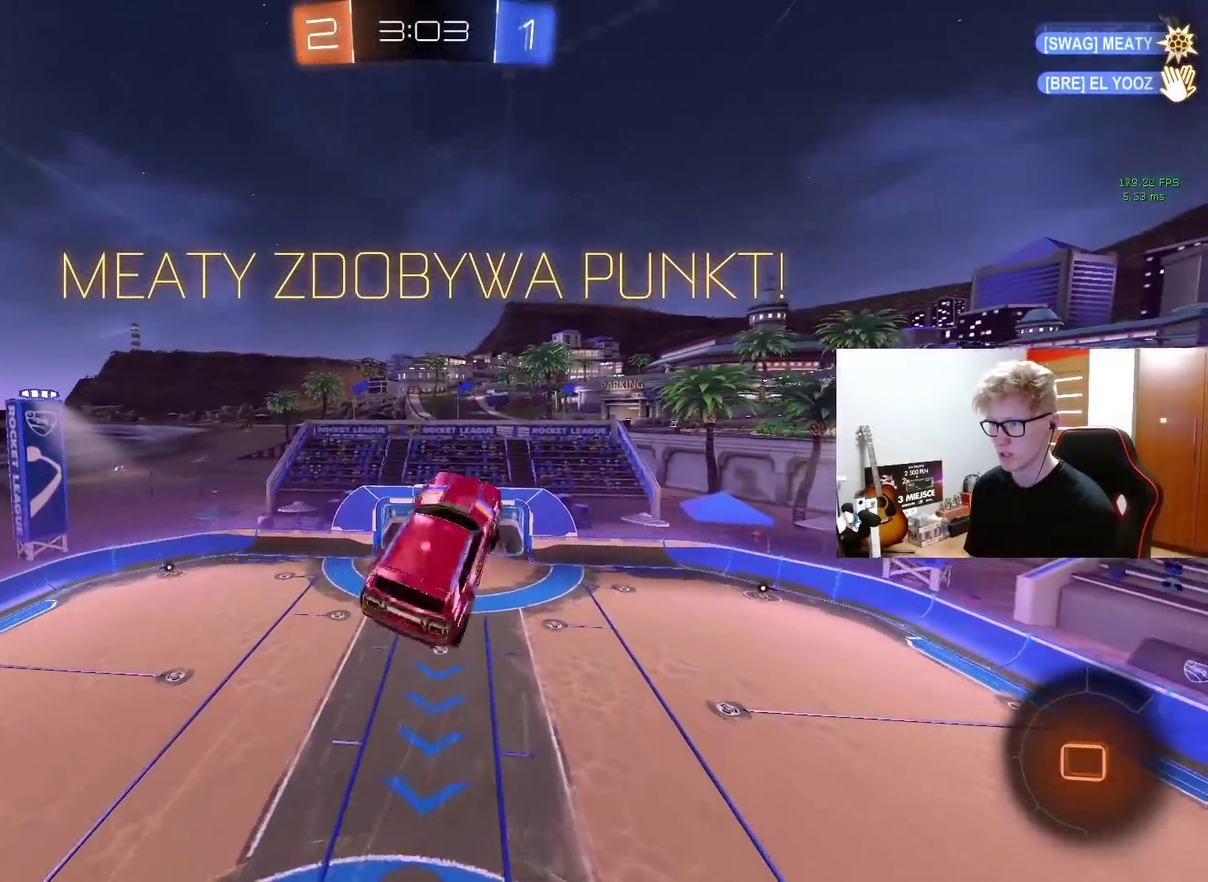
{"buttons": [], "left_stick": "center", "right_stick": "center", "events": [[167, "left_stick", "center"]]}
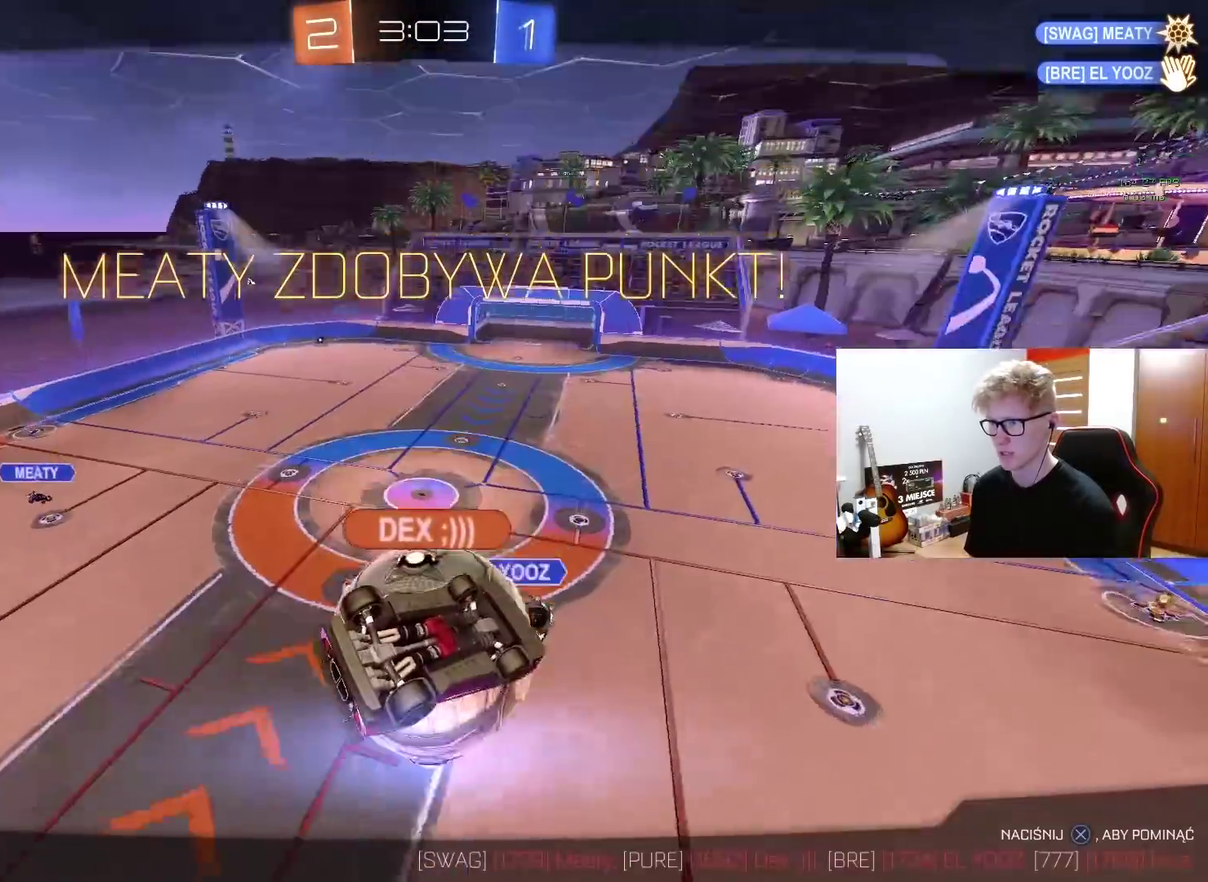
{"buttons": ["CROSS"], "left_stick": "center", "right_stick": "center", "events": [[67, "CROSS", "down"], [150, "CROSS", "up"], [317, "CROSS", "down"], [383, "CROSS", "up"], [500, "CROSS", "down"]]}
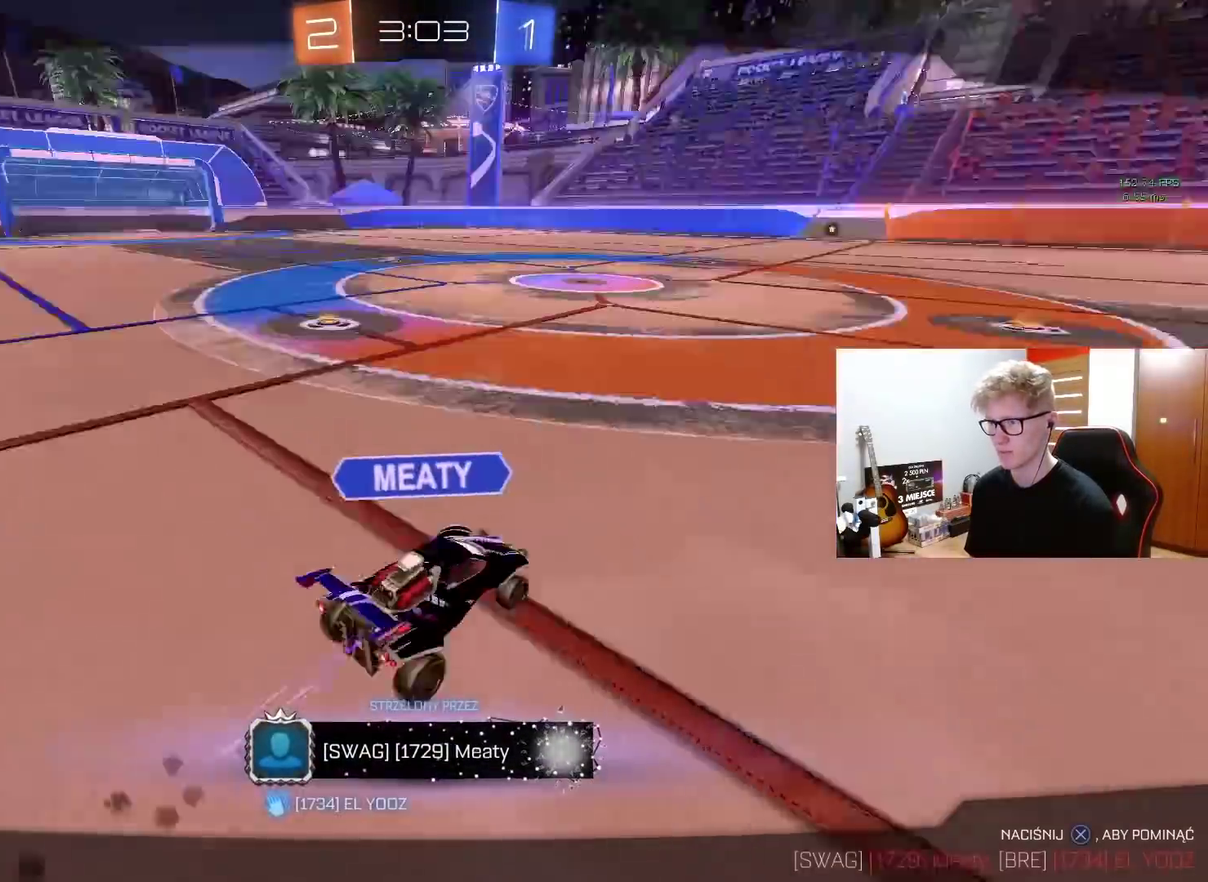
{"buttons": [], "left_stick": "center", "right_stick": "center", "events": [[67, "CROSS", "up"]]}
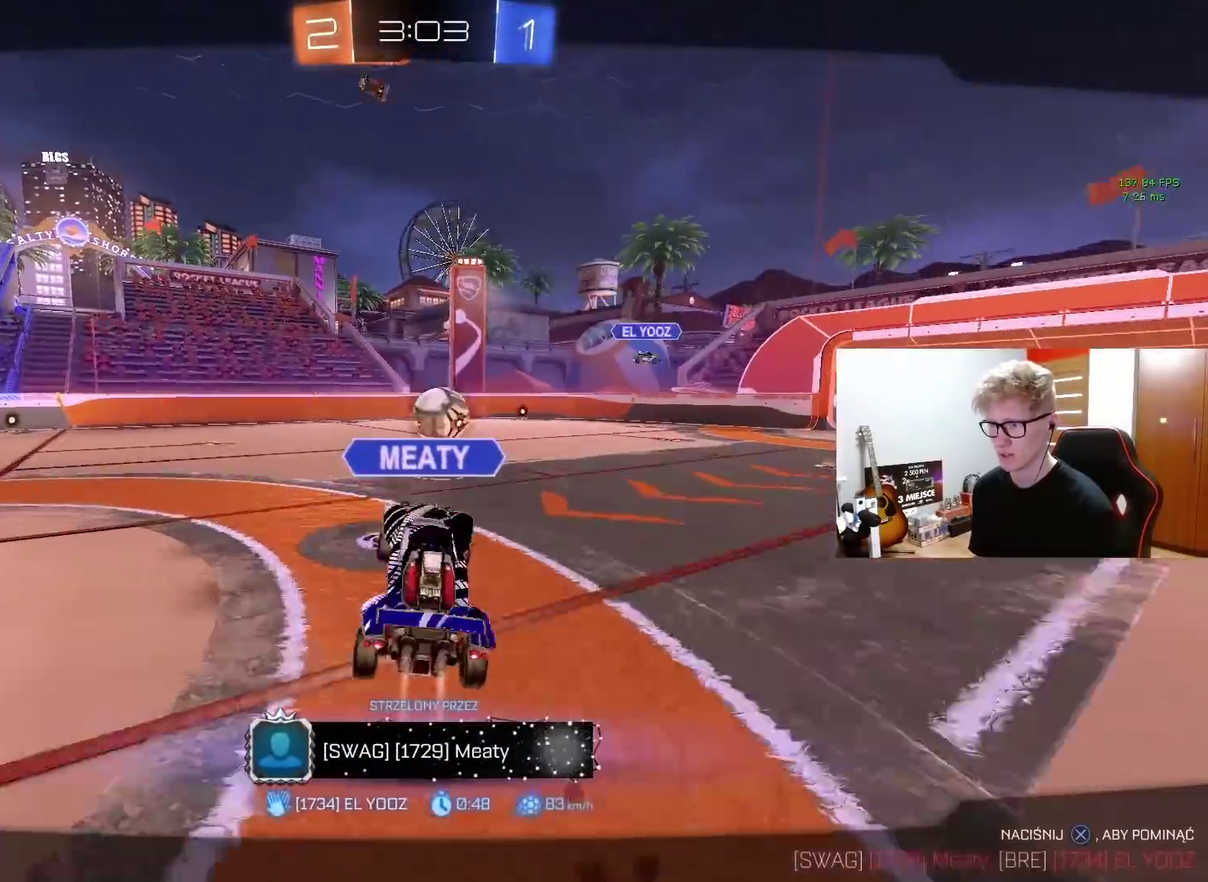
{"buttons": [], "left_stick": "center", "right_stick": "center", "events": []}
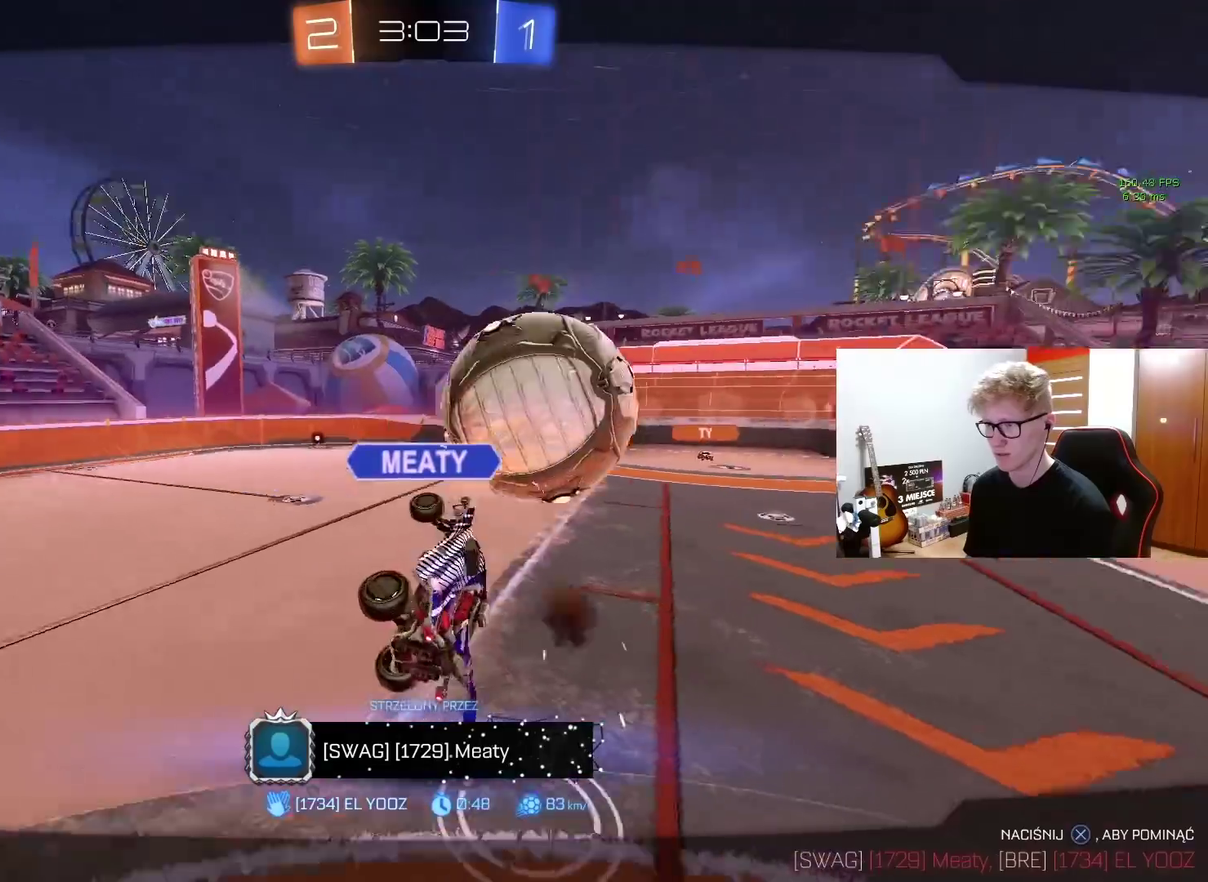
{"buttons": [], "left_stick": "center", "right_stick": "center", "events": []}
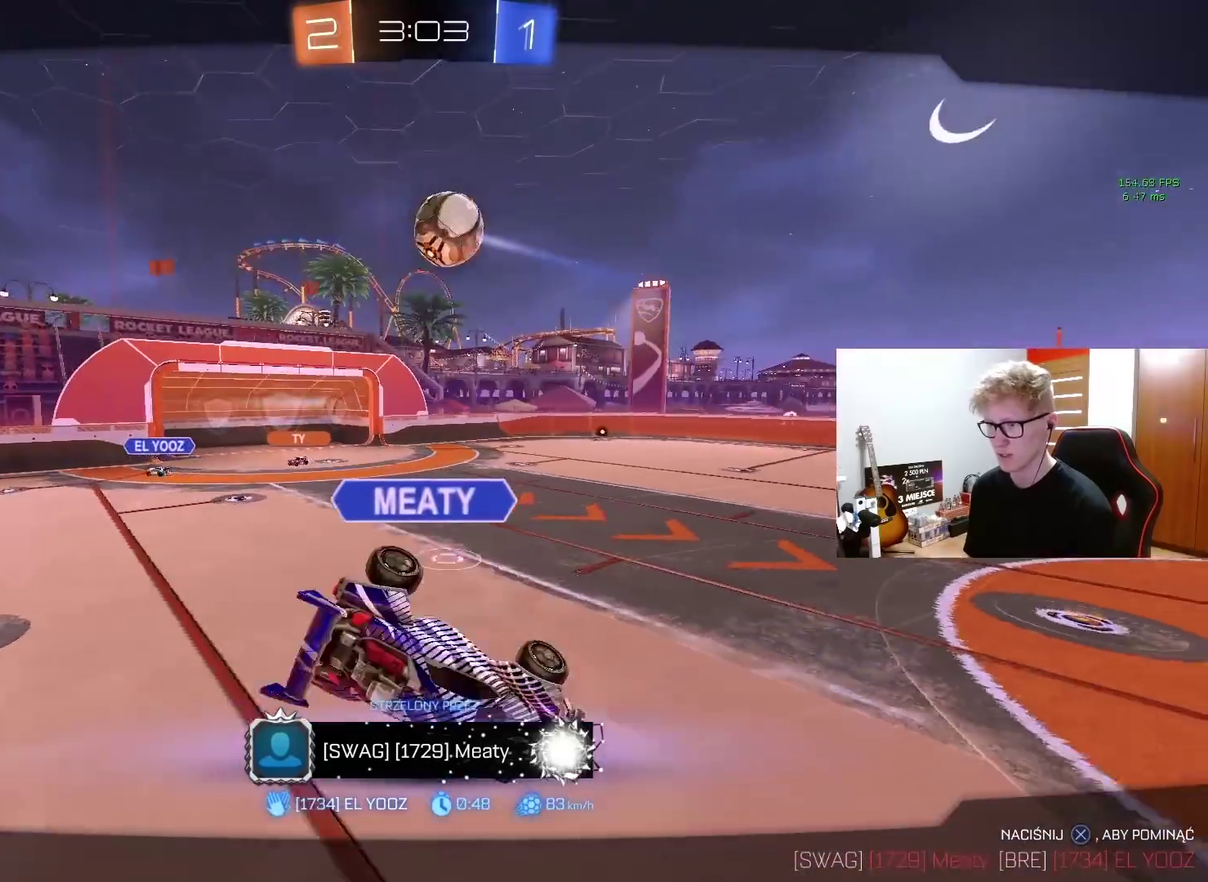
{"buttons": [], "left_stick": "center", "right_stick": "center", "events": []}
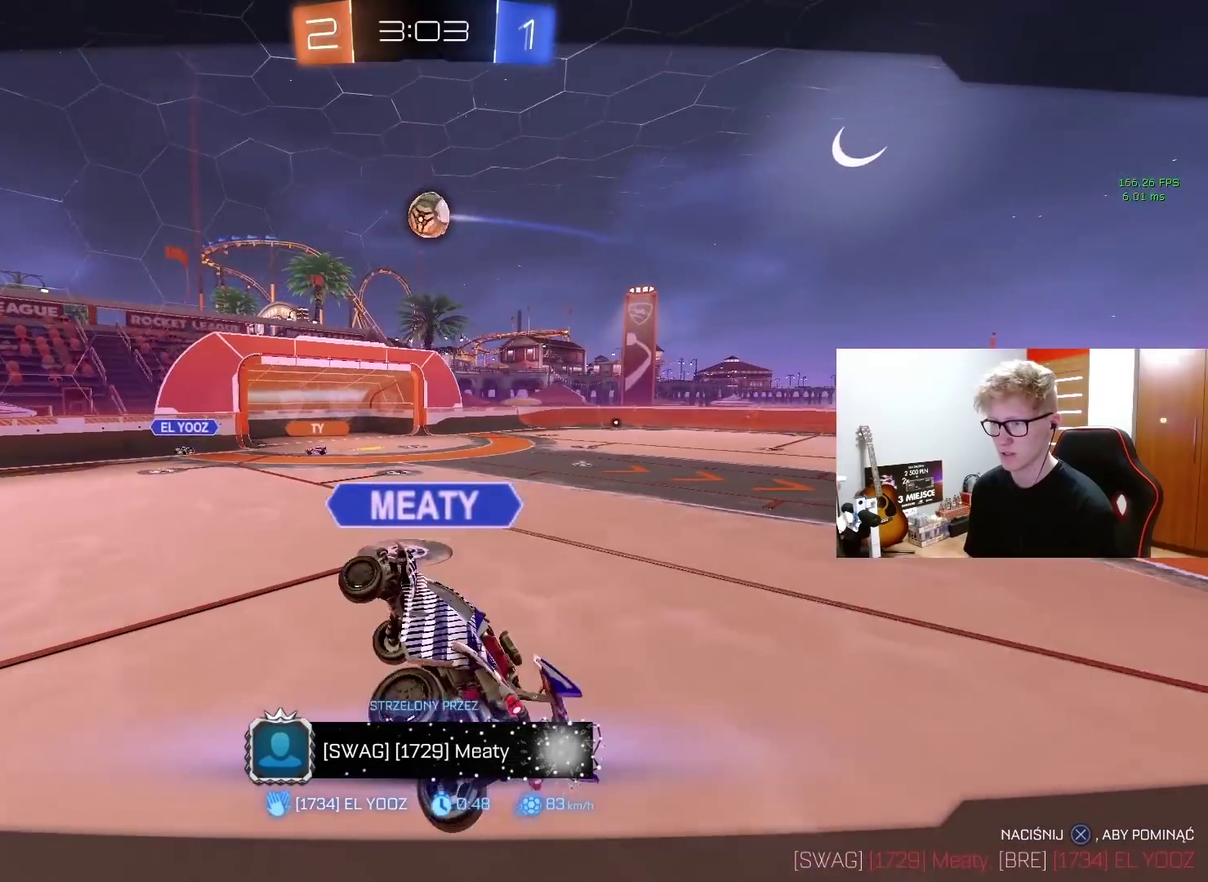
{"buttons": [], "left_stick": "center", "right_stick": "center", "events": []}
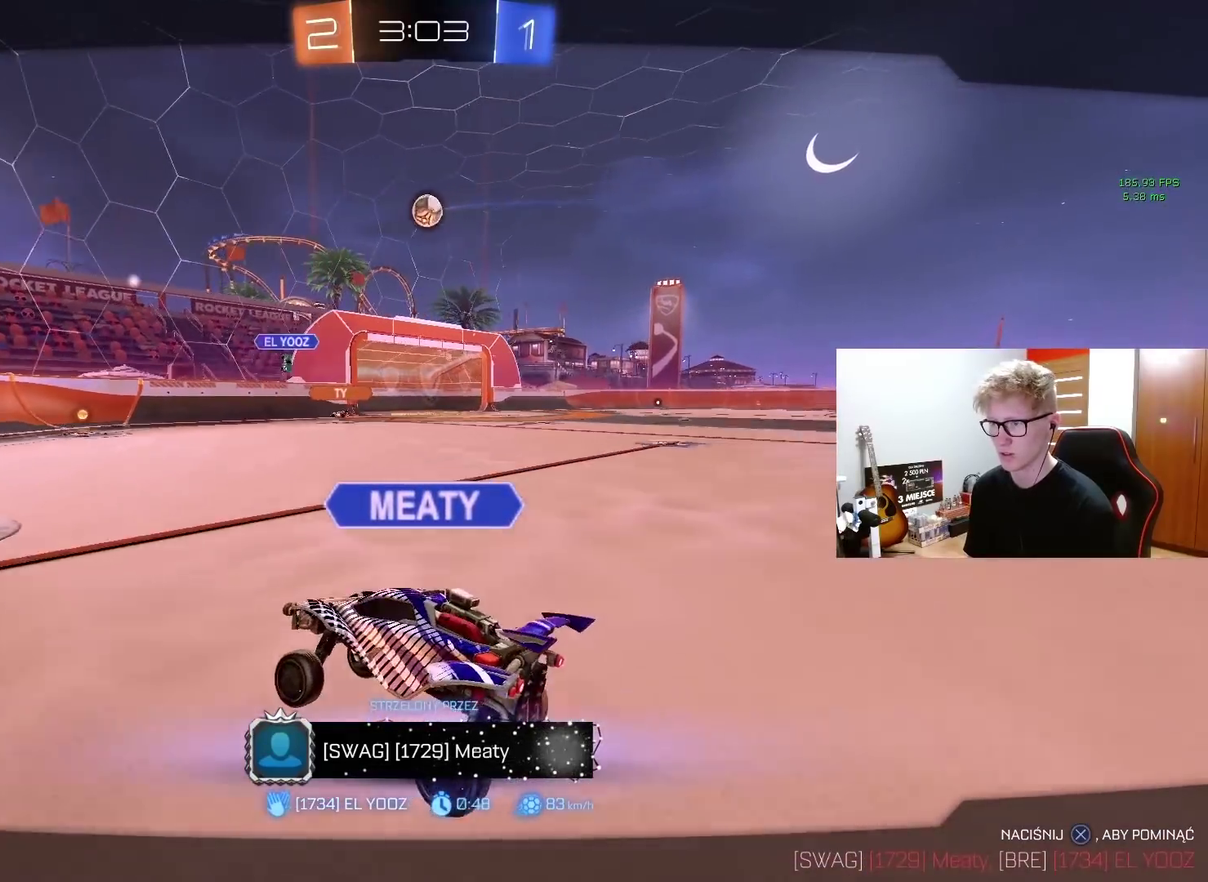
{"buttons": [], "left_stick": "center", "right_stick": "center", "events": []}
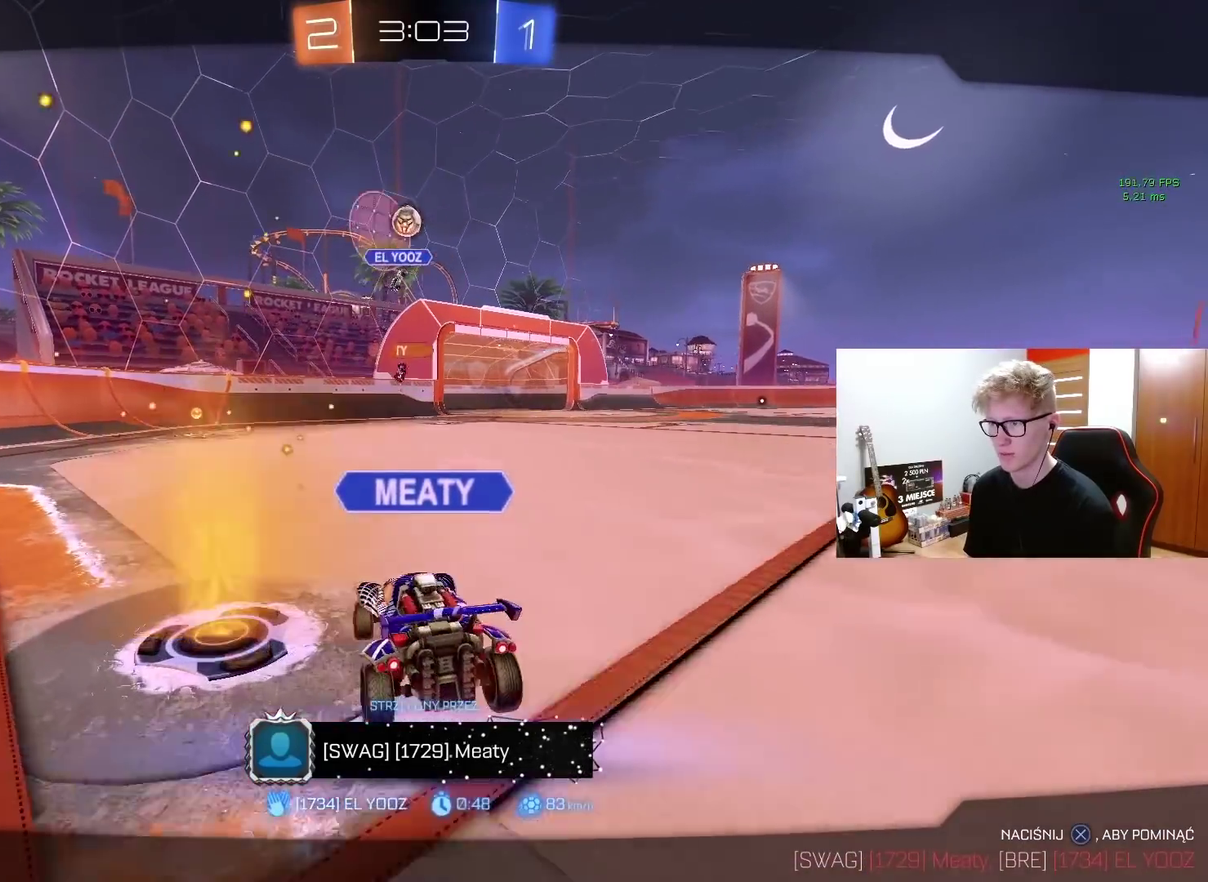
{"buttons": [], "left_stick": "center", "right_stick": "center", "events": []}
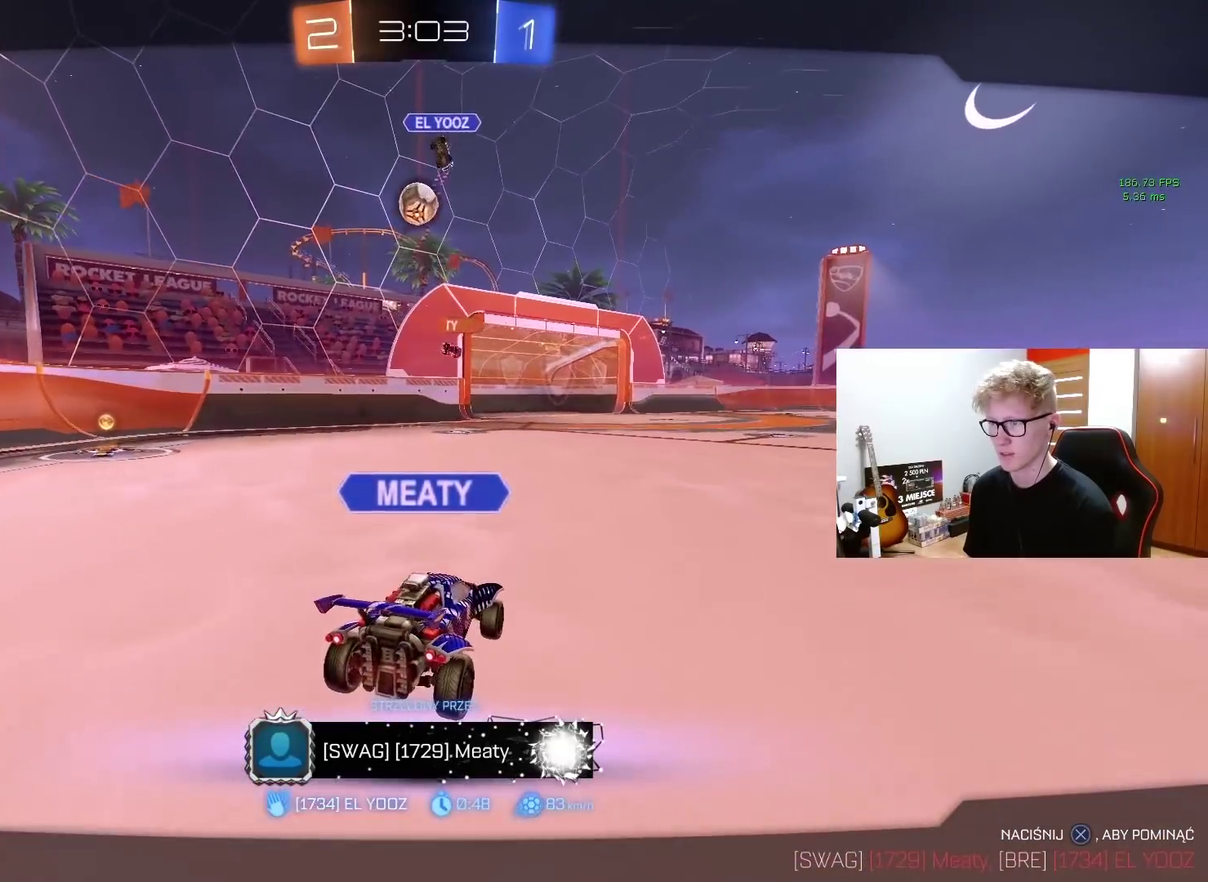
{"buttons": [], "left_stick": "center", "right_stick": "center", "events": []}
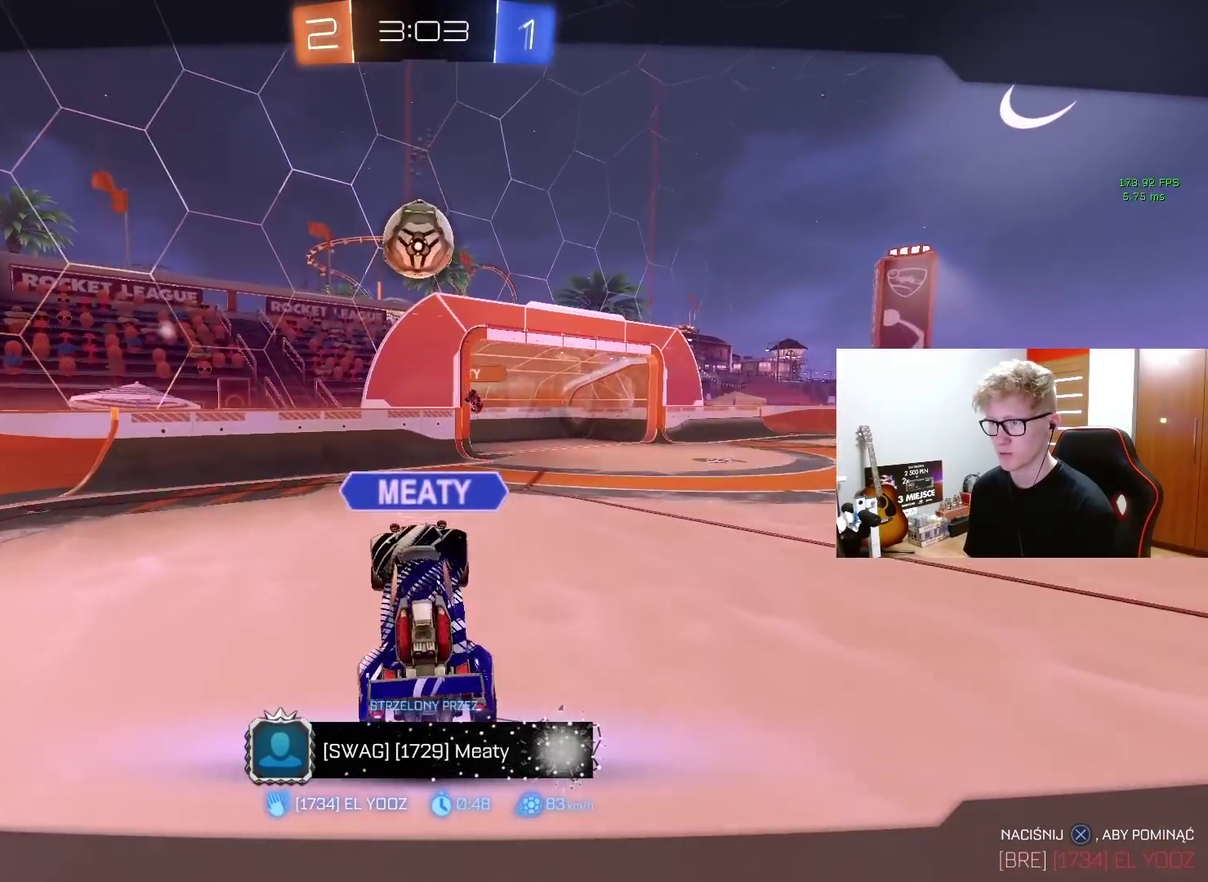
{"buttons": [], "left_stick": "center", "right_stick": "center", "events": []}
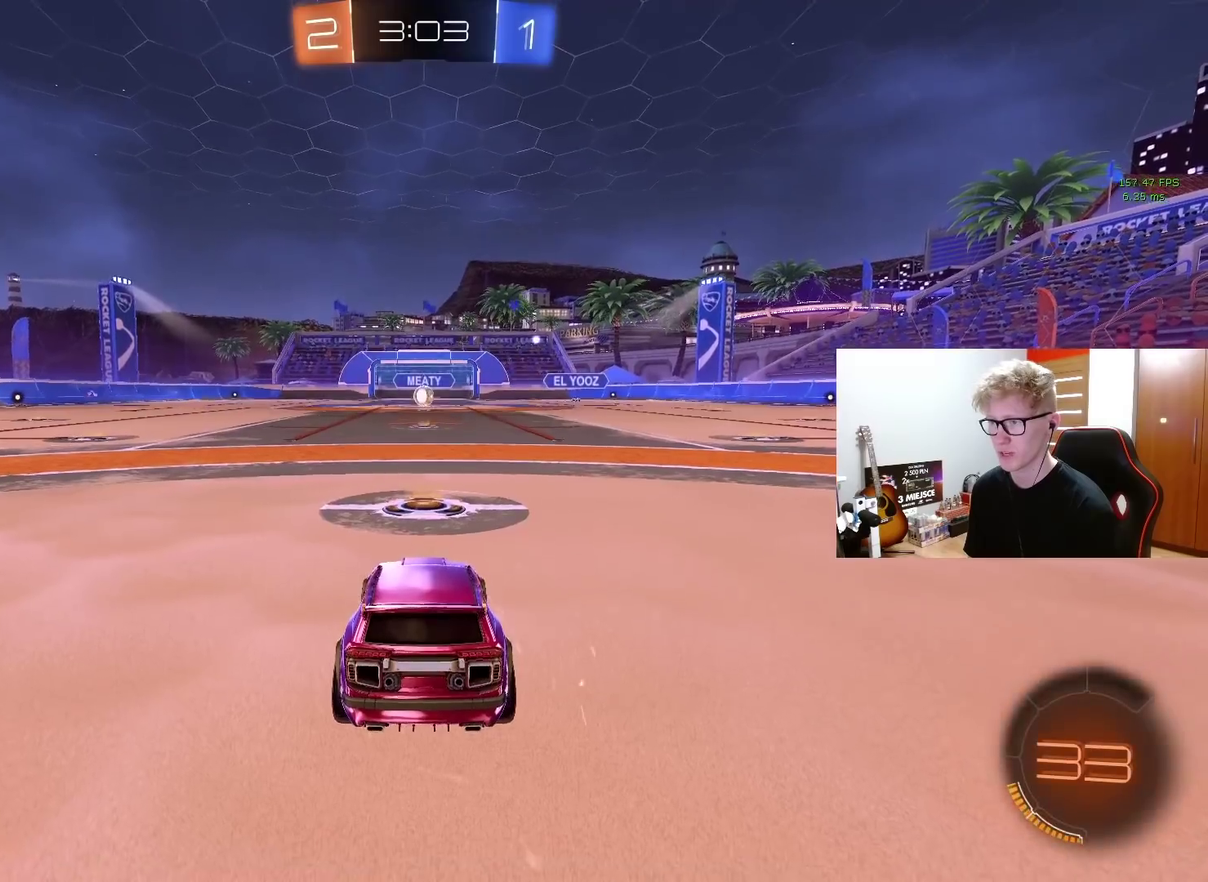
{"buttons": [], "left_stick": "center", "right_stick": "center"}